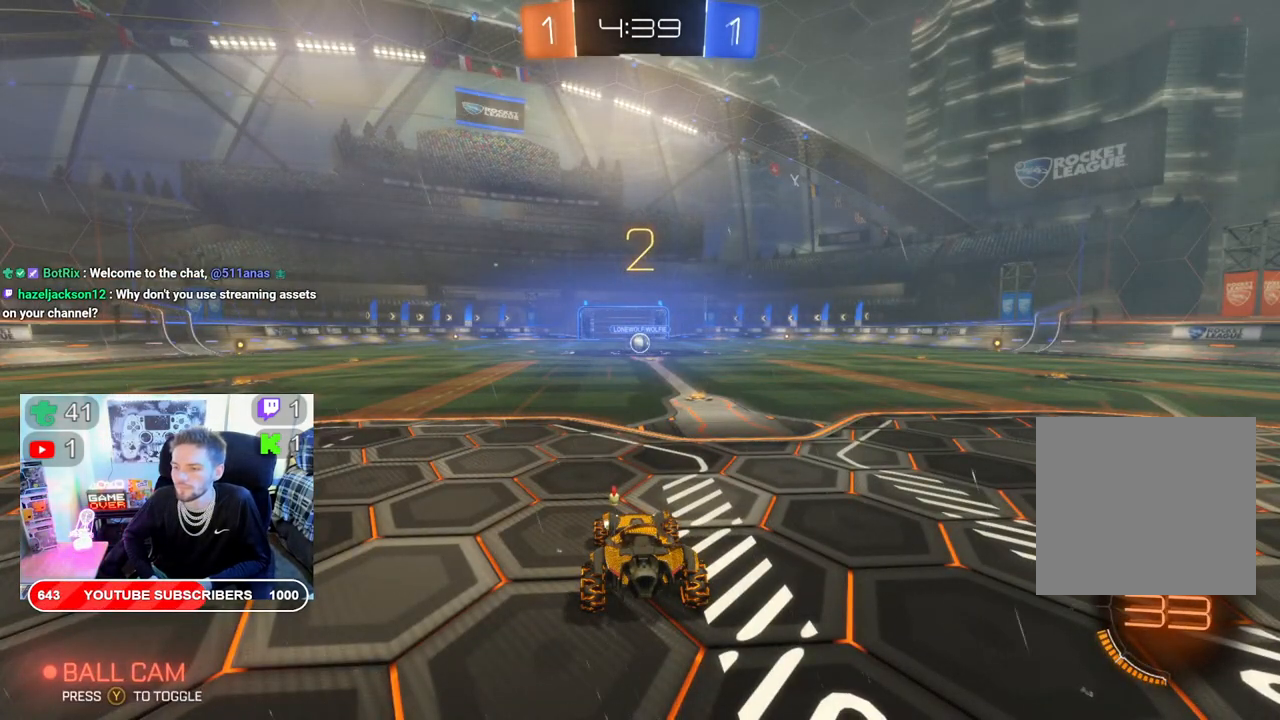
Gameplay with a controller (Xbox layout); each line is a JSON object with the inputs held at the frame after it. "events" lists button and stick changes between this image and that frame as [ms after this image, input, new state], when the widget could be followed in between.
{"buttons": ["B", "R2"], "left_stick": "center", "right_stick": "center", "events": []}
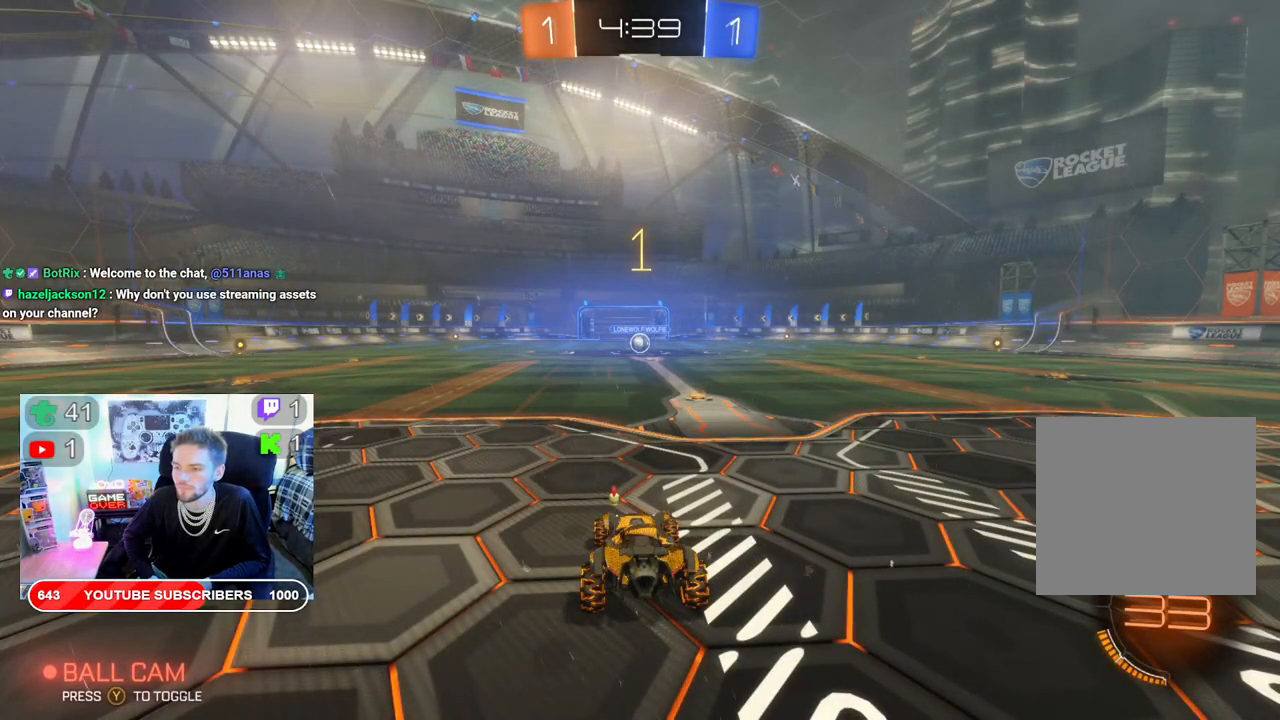
{"buttons": ["B", "R2"], "left_stick": "center", "right_stick": "center", "events": []}
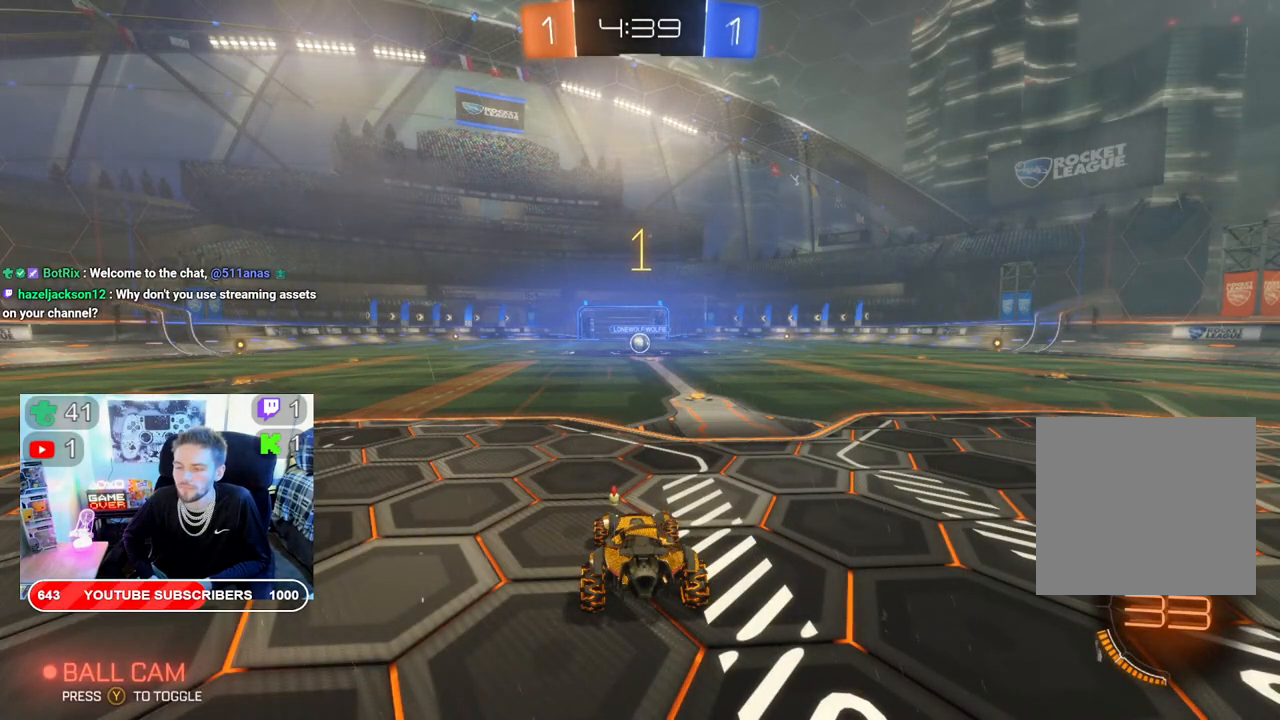
{"buttons": ["B", "R2"], "left_stick": "right", "right_stick": "center", "events": [[67, "left_stick", "right"], [217, "left_stick", "center"], [417, "left_stick", "right"]]}
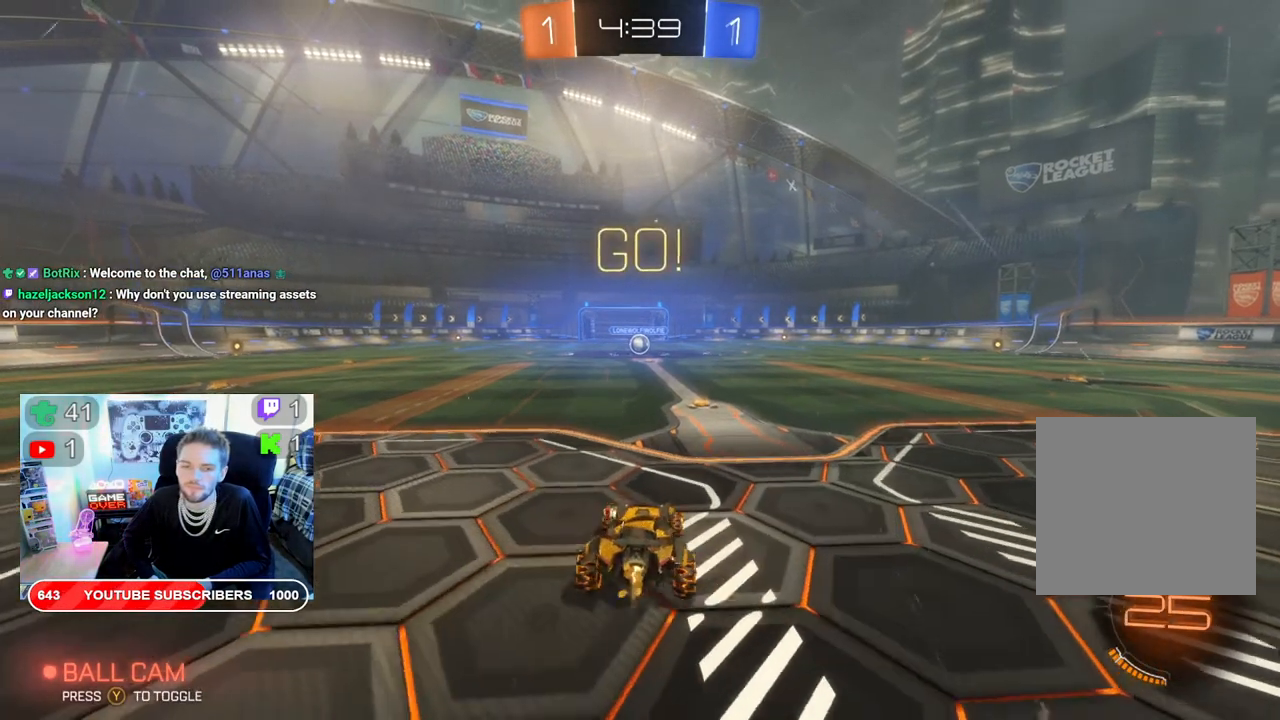
{"buttons": ["B", "R2"], "left_stick": "left", "right_stick": "center", "events": [[50, "left_stick", "center"], [433, "left_stick", "left"]]}
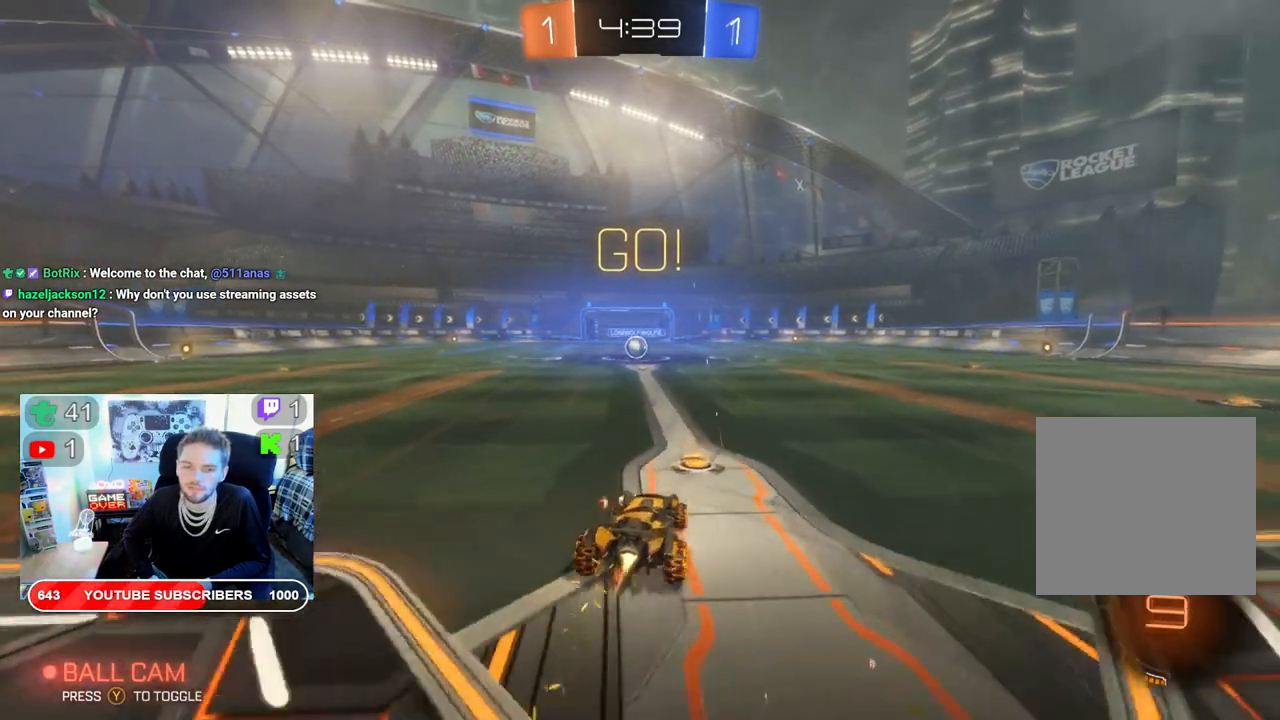
{"buttons": ["B", "R2"], "left_stick": "center", "right_stick": "center", "events": [[83, "left_stick", "center"], [267, "left_stick", "left"], [383, "left_stick", "center"]]}
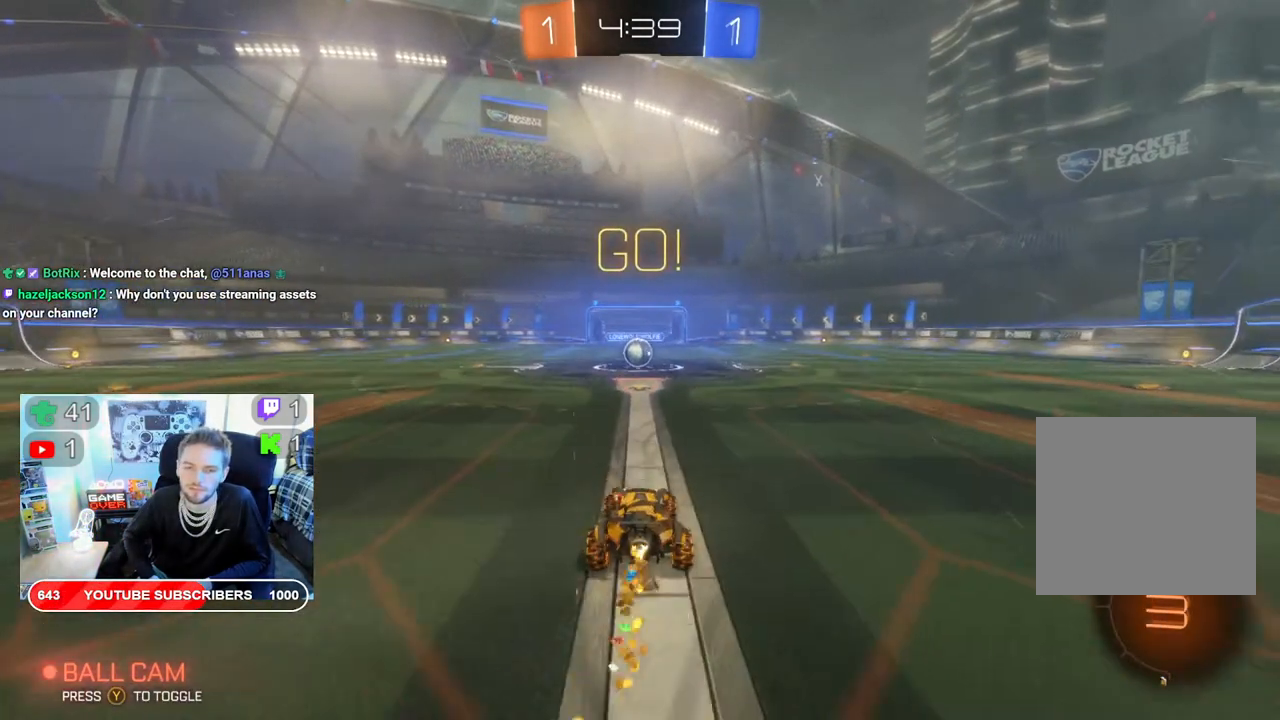
{"buttons": ["B", "R2"], "left_stick": "center", "right_stick": "center", "events": []}
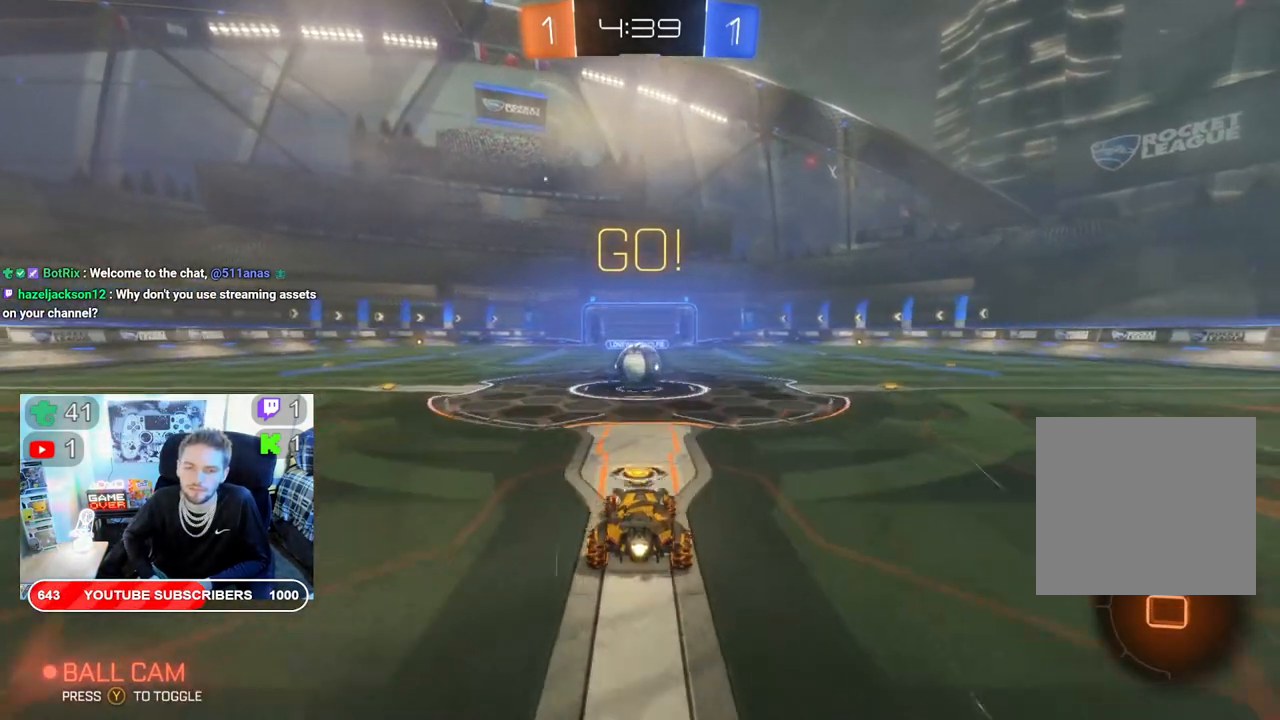
{"buttons": ["L2", "R2"], "left_stick": "up", "right_stick": "center", "events": [[233, "B", "up"], [267, "left_stick", "up"], [333, "L2", "down"], [350, "A", "down"], [450, "A", "up"]]}
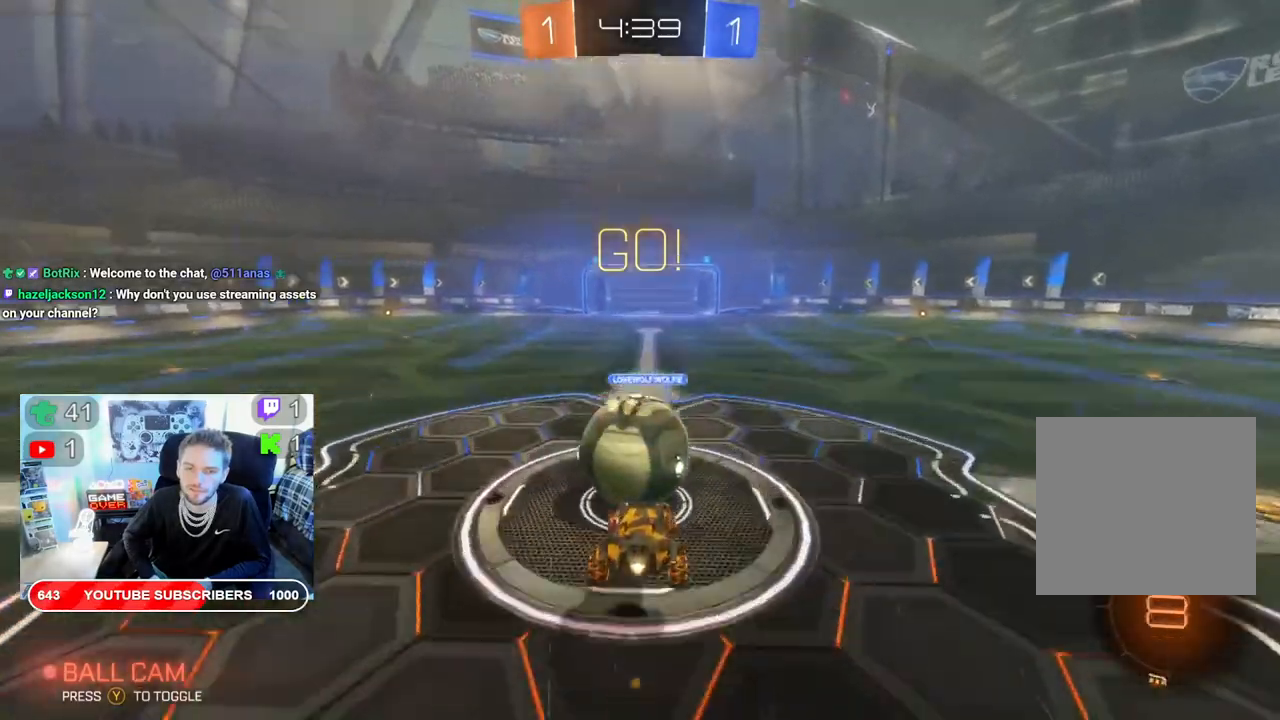
{"buttons": ["R2"], "left_stick": "center", "right_stick": "center", "events": [[50, "A", "down"], [83, "left_stick", "up-left"], [133, "A", "up"], [217, "A", "down"], [283, "L2", "up"], [300, "A", "up"], [300, "left_stick", "center"]]}
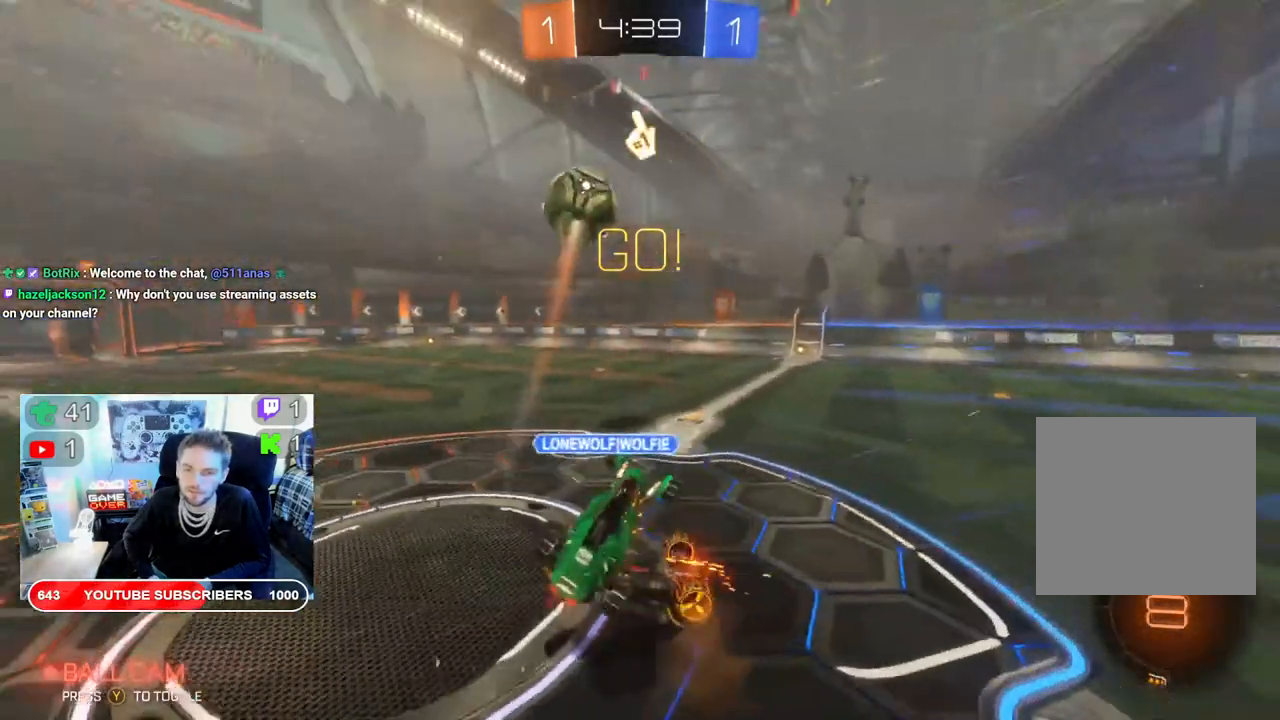
{"buttons": ["R2"], "left_stick": "left", "right_stick": "center", "events": [[367, "left_stick", "left"]]}
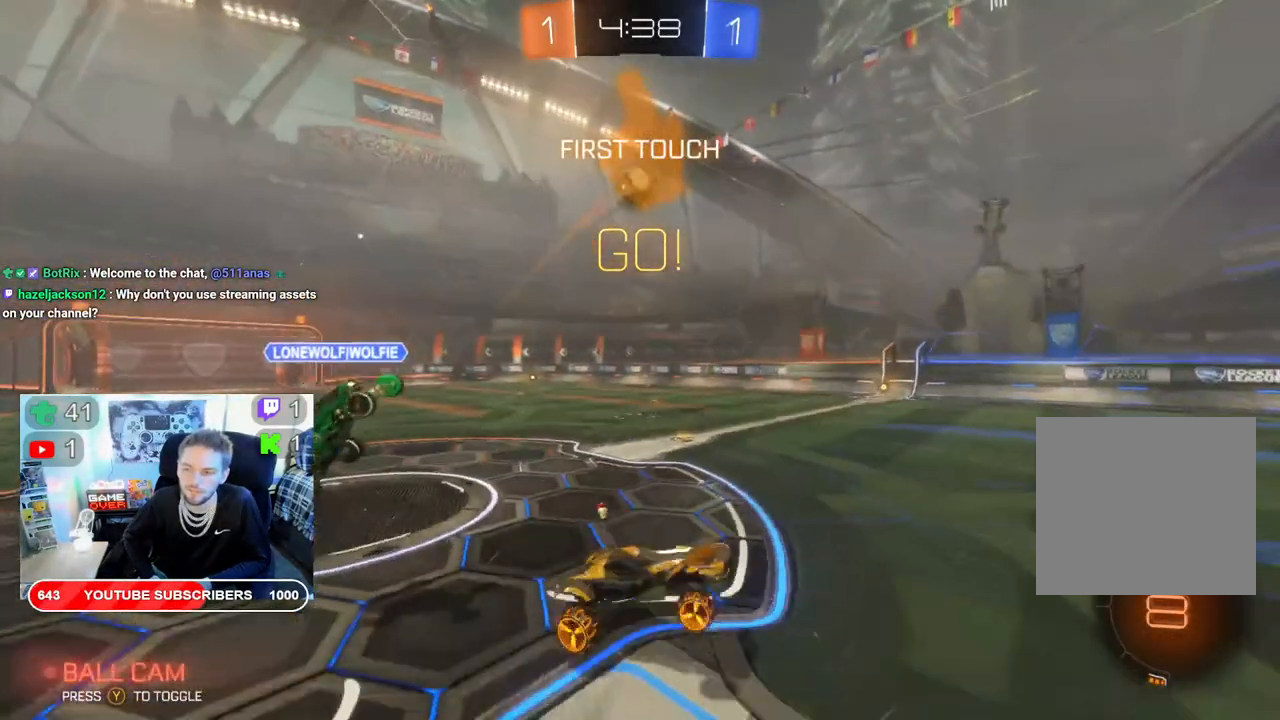
{"buttons": ["R2"], "left_stick": "down-left", "right_stick": "center", "events": [[400, "left_stick", "down-left"]]}
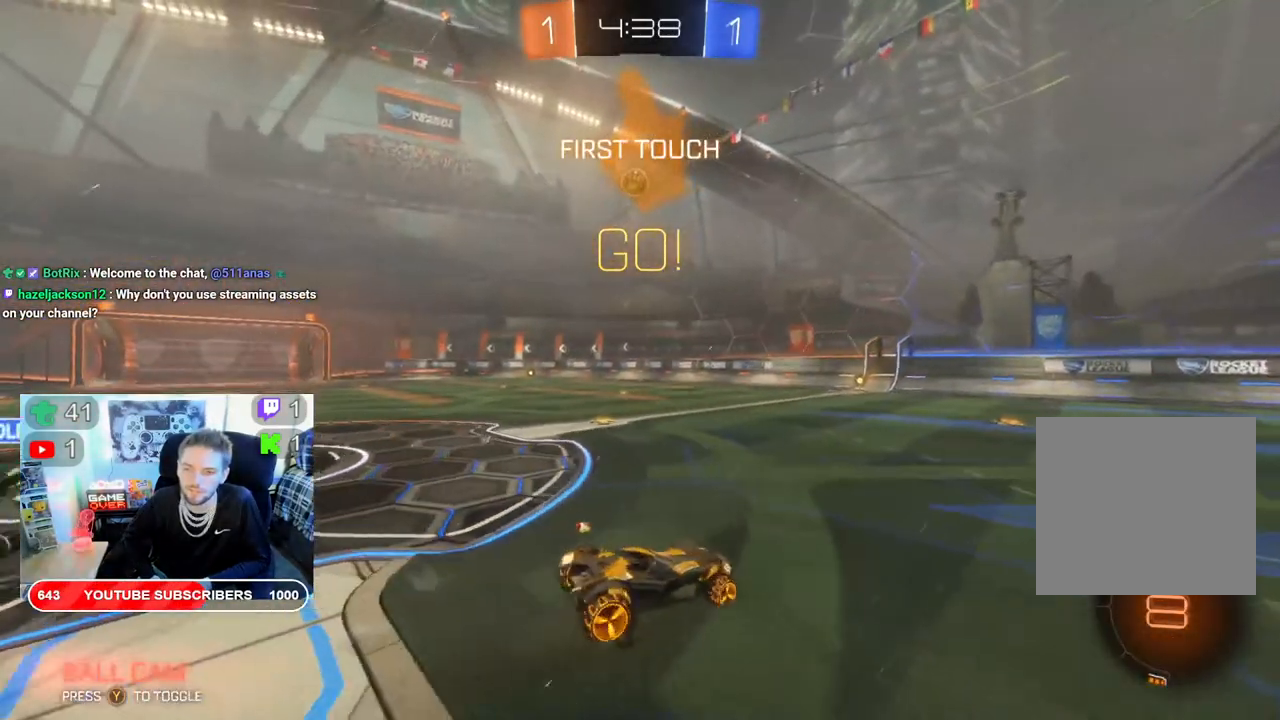
{"buttons": ["B", "R2"], "left_stick": "down-left", "right_stick": "center", "events": [[367, "B", "down"]]}
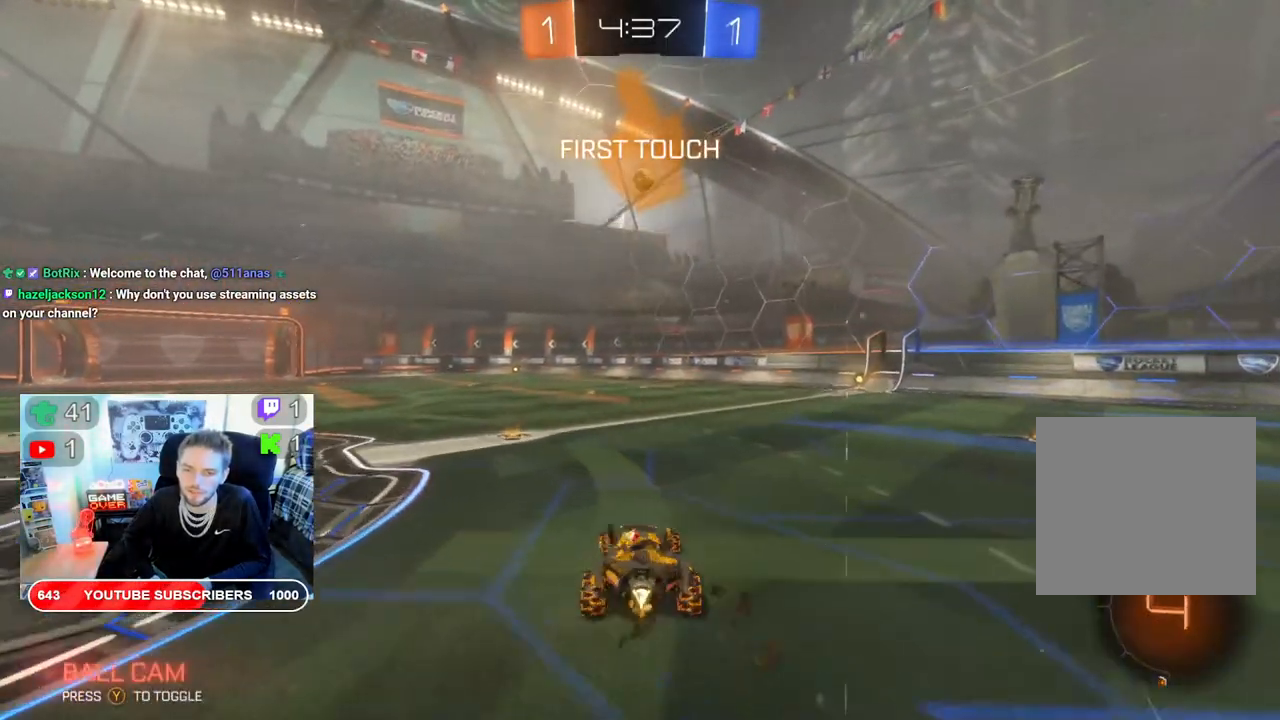
{"buttons": ["B", "R2"], "left_stick": "left", "right_stick": "center", "events": [[183, "left_stick", "center"], [450, "left_stick", "left"]]}
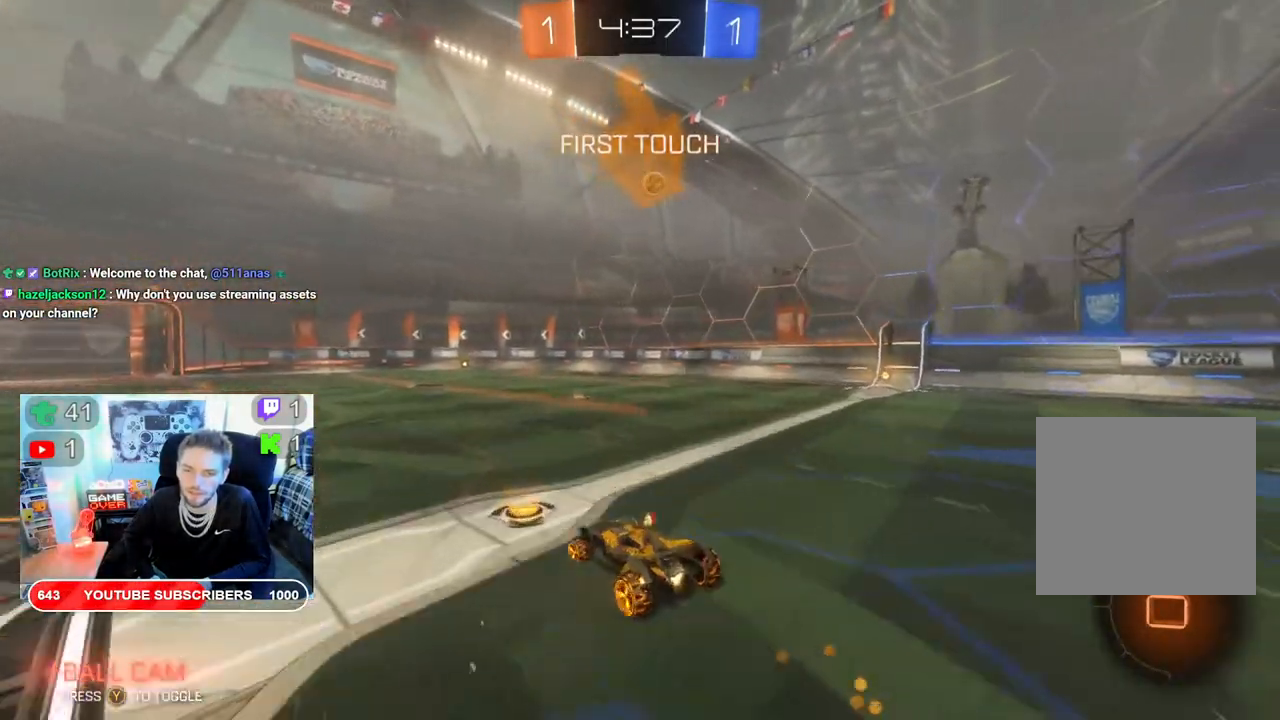
{"buttons": ["R2"], "left_stick": "left", "right_stick": "center", "events": [[367, "B", "up"]]}
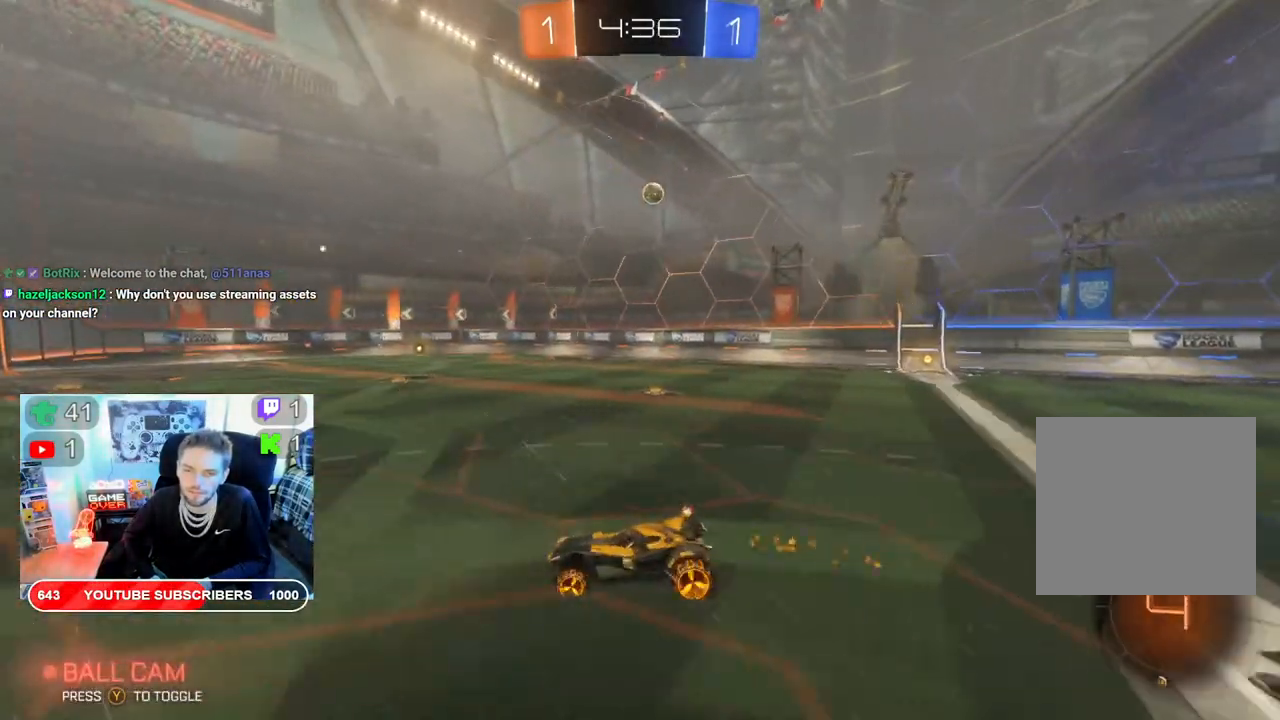
{"buttons": ["R2"], "left_stick": "center", "right_stick": "center", "events": [[17, "left_stick", "center"]]}
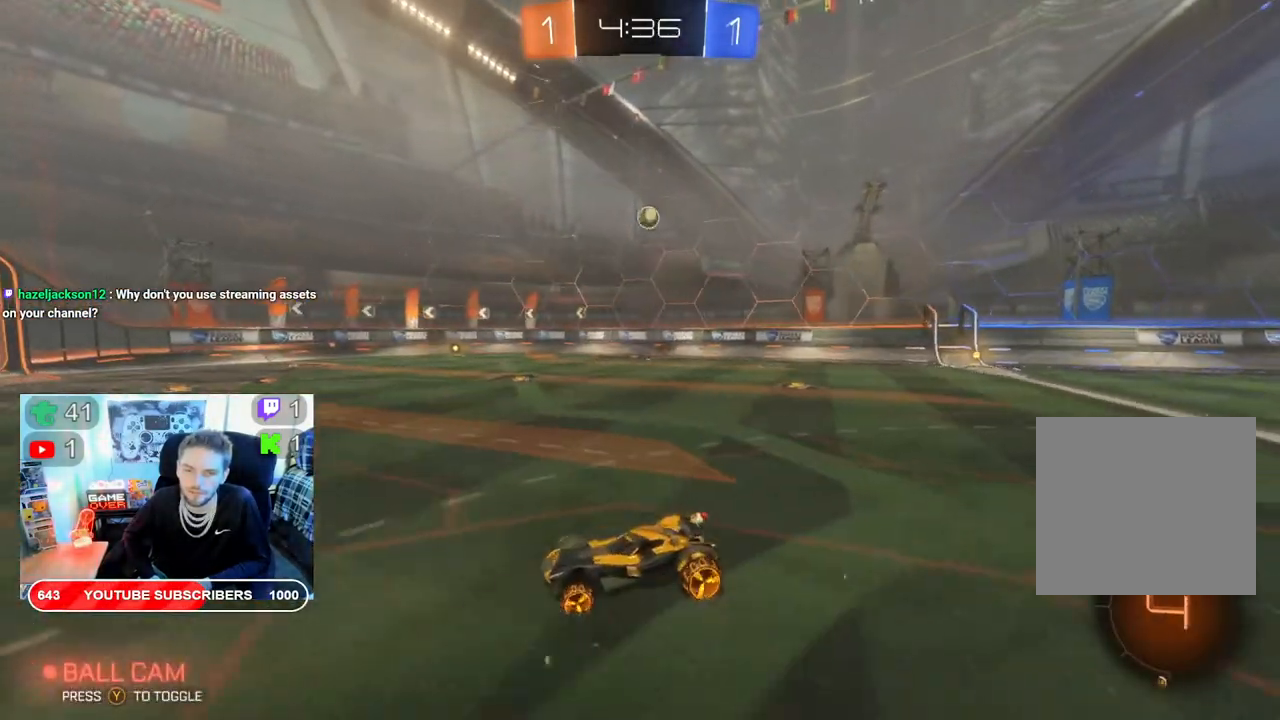
{"buttons": ["R2"], "left_stick": "center", "right_stick": "center", "events": []}
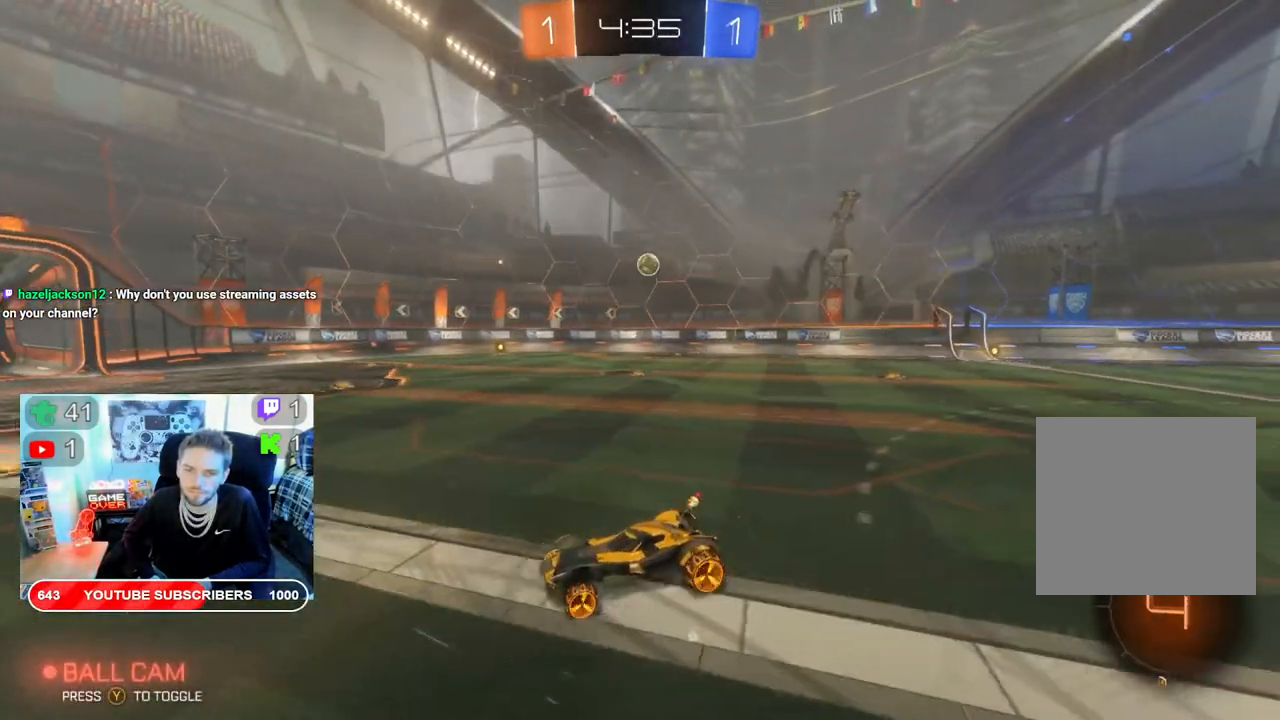
{"buttons": ["R2"], "left_stick": "right", "right_stick": "center", "events": [[317, "left_stick", "right"]]}
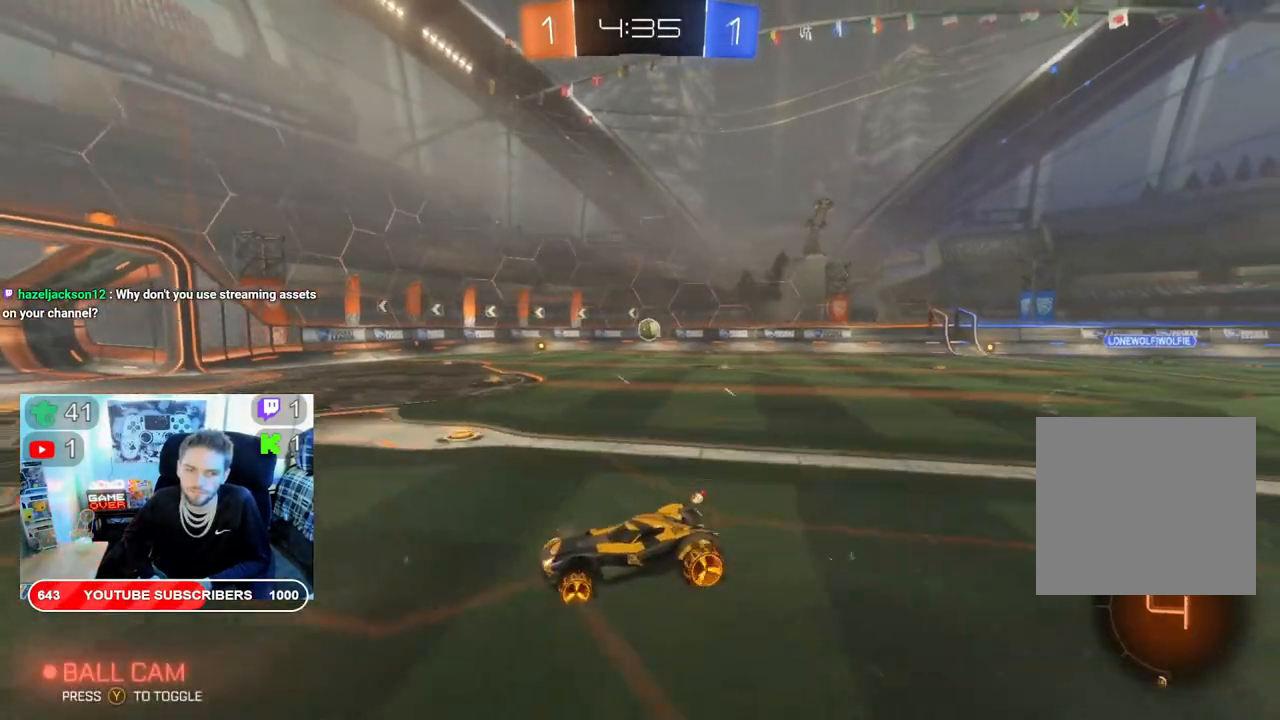
{"buttons": ["R2"], "left_stick": "right", "right_stick": "center", "events": []}
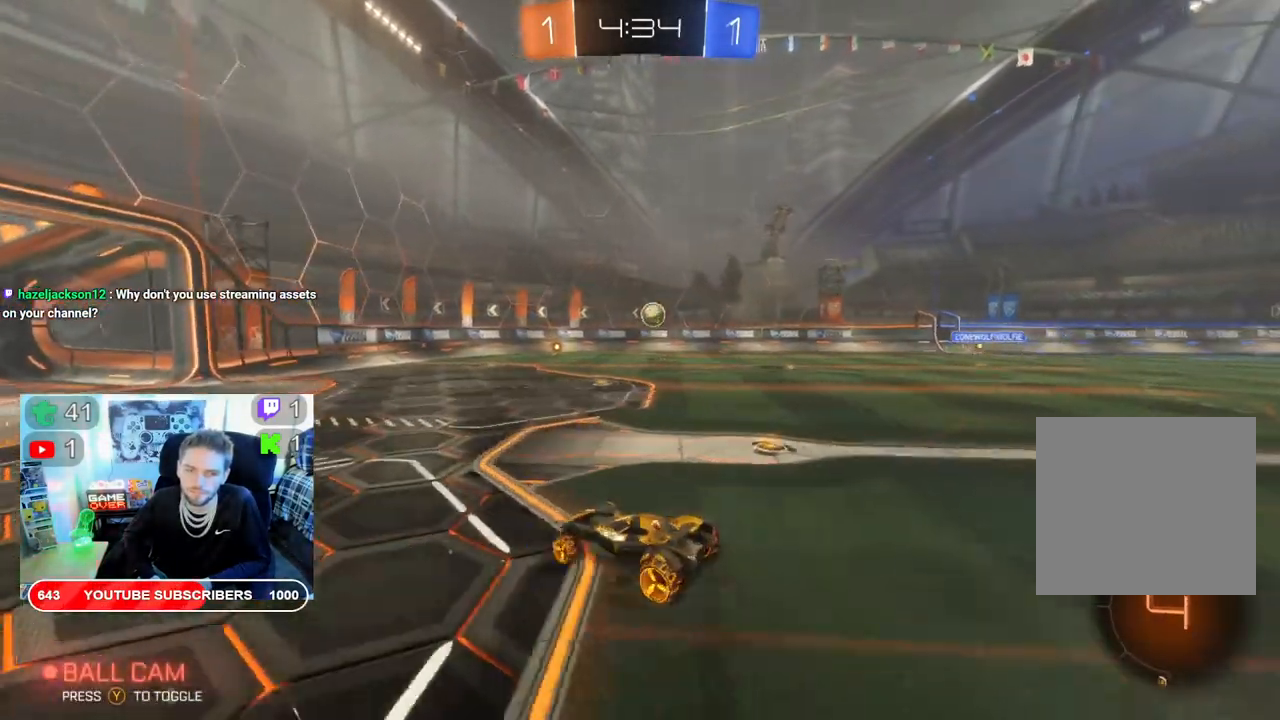
{"buttons": ["R2"], "left_stick": "center", "right_stick": "center", "events": [[317, "left_stick", "center"], [400, "left_stick", "right"], [500, "left_stick", "center"]]}
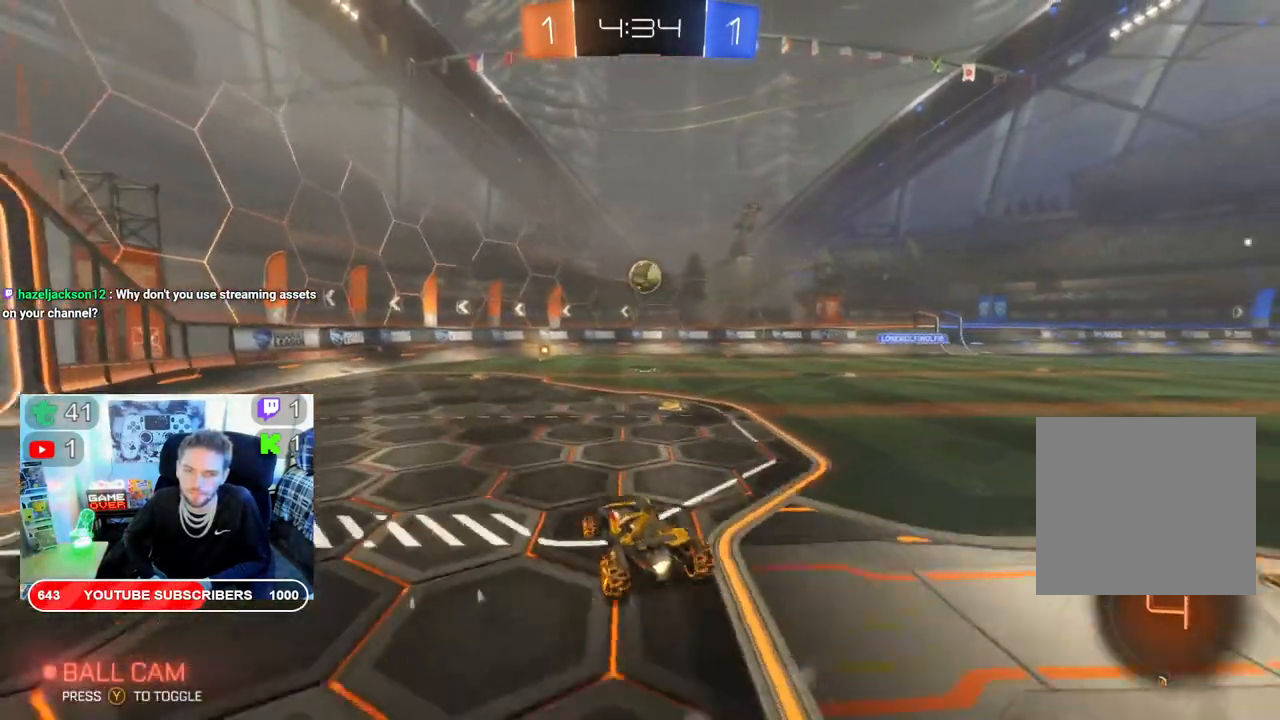
{"buttons": ["A", "R2"], "left_stick": "down", "right_stick": "center", "events": [[50, "left_stick", "down"], [117, "A", "down"]]}
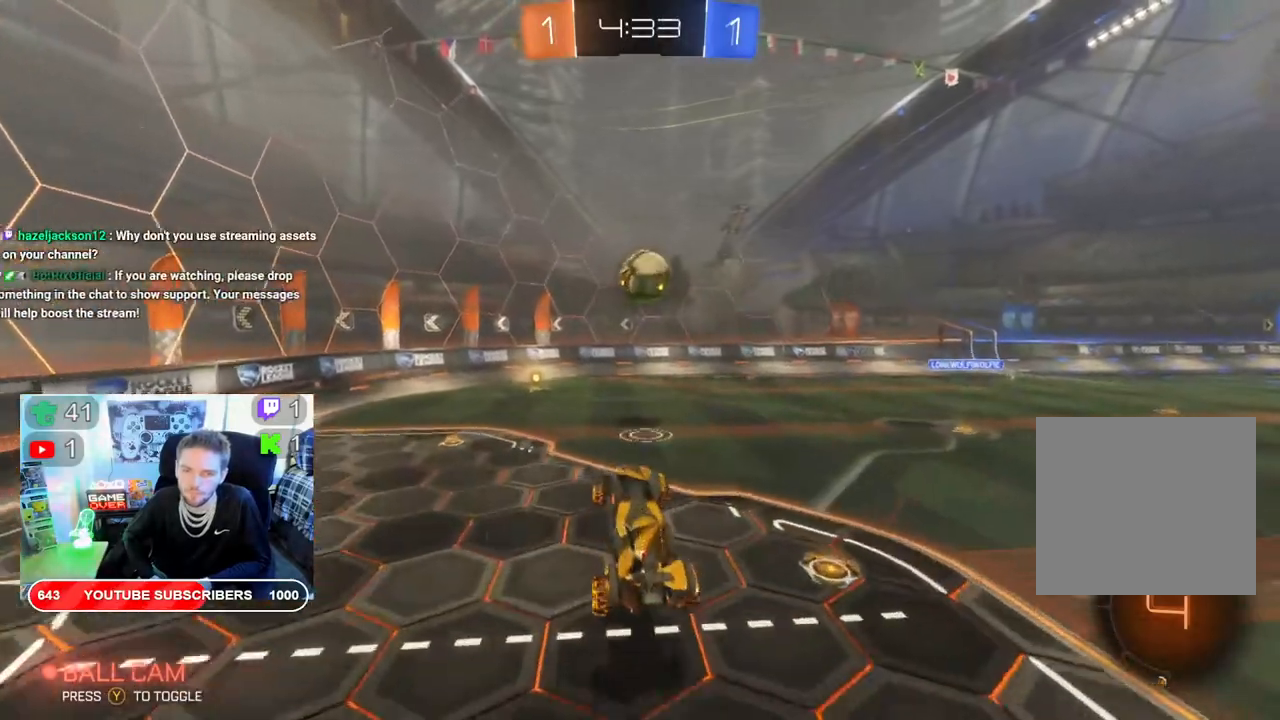
{"buttons": ["A", "R2"], "left_stick": "up-right", "right_stick": "center", "events": [[150, "A", "up"], [150, "left_stick", "center"], [383, "A", "down"], [383, "left_stick", "up-right"]]}
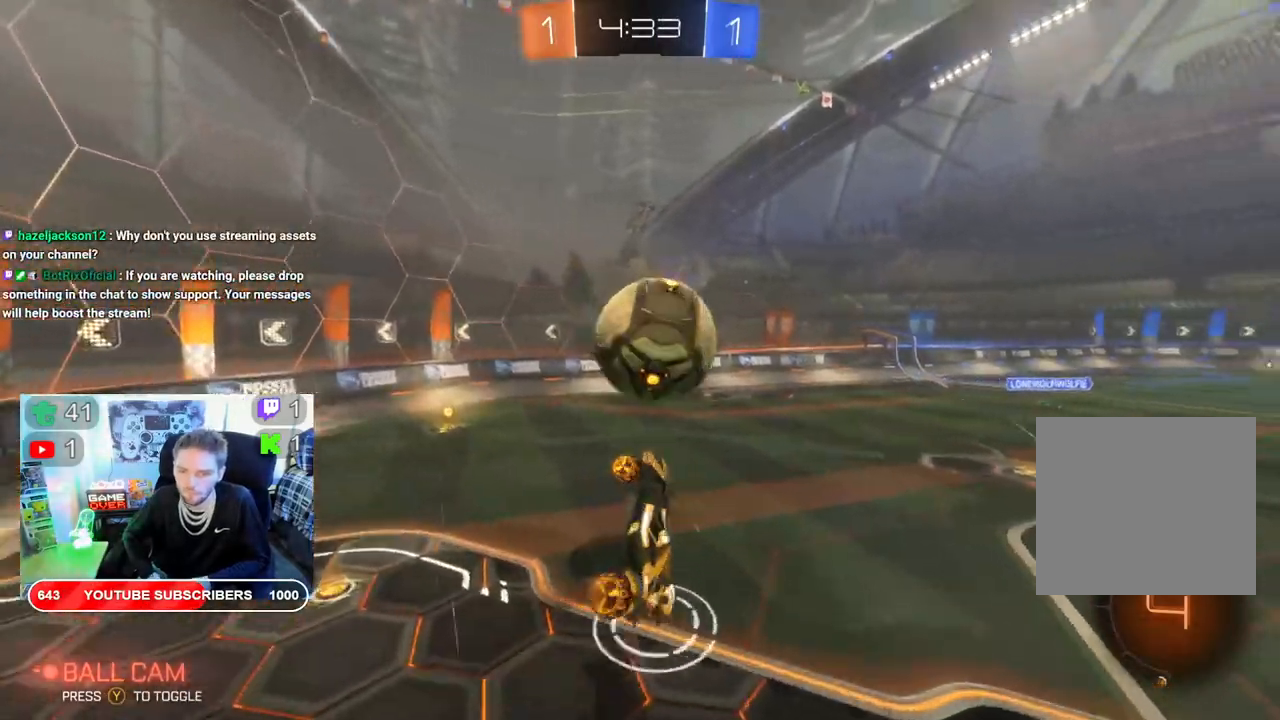
{"buttons": ["R2"], "left_stick": "center", "right_stick": "center", "events": [[17, "A", "up"], [83, "A", "down"], [200, "A", "up"], [267, "A", "down"], [417, "left_stick", "center"], [433, "A", "up"]]}
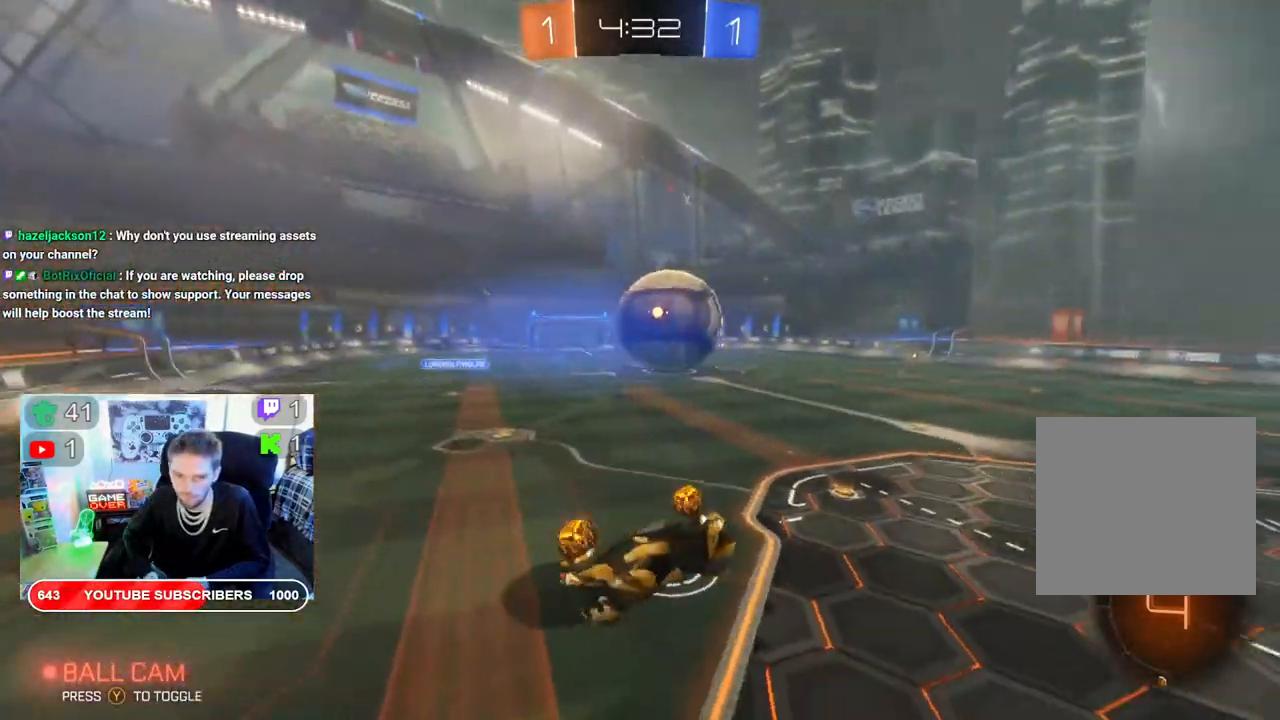
{"buttons": ["R2"], "left_stick": "left", "right_stick": "center", "events": [[283, "left_stick", "left"]]}
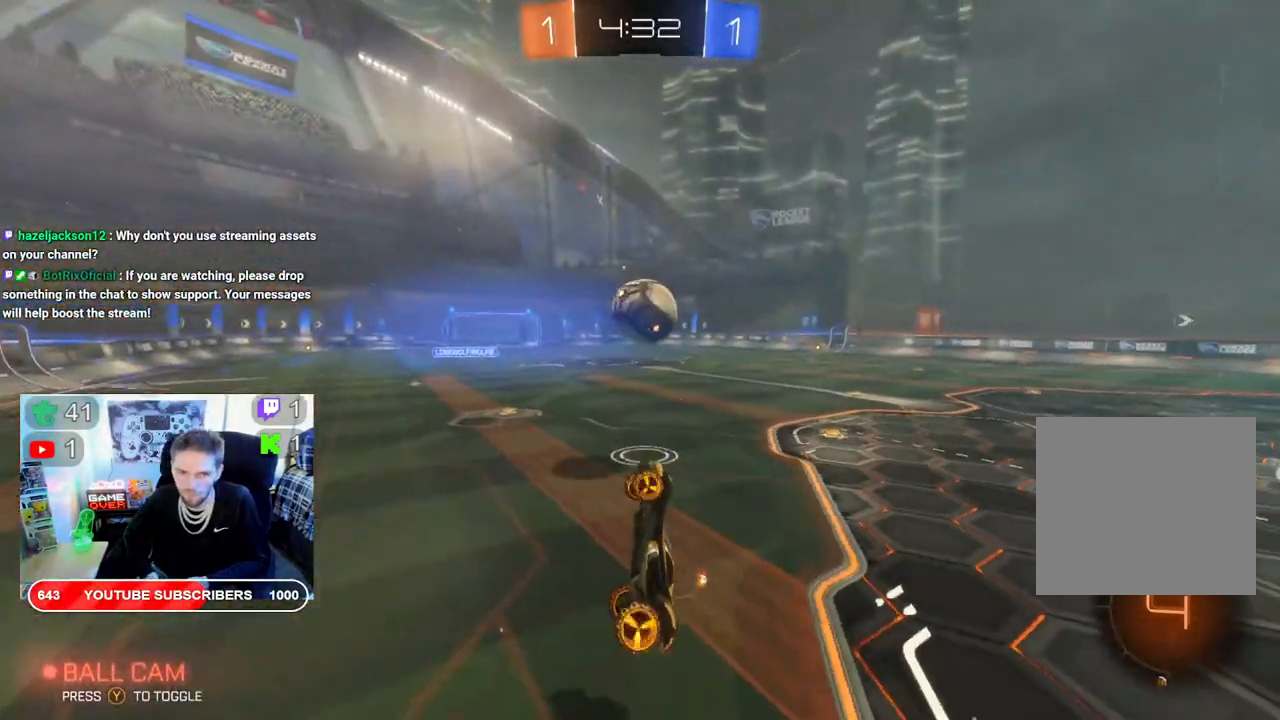
{"buttons": ["R2"], "left_stick": "center", "right_stick": "center", "events": [[433, "left_stick", "center"]]}
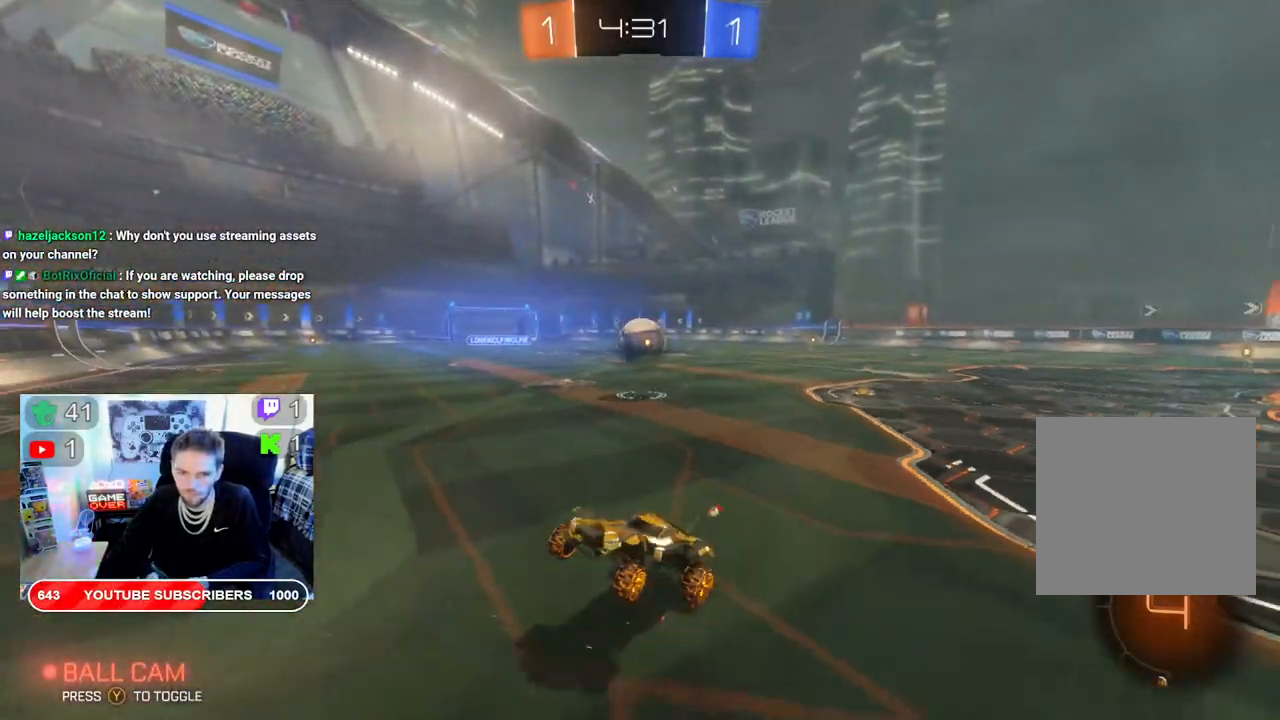
{"buttons": ["X", "R2"], "left_stick": "left", "right_stick": "center", "events": [[267, "left_stick", "left"], [450, "X", "down"]]}
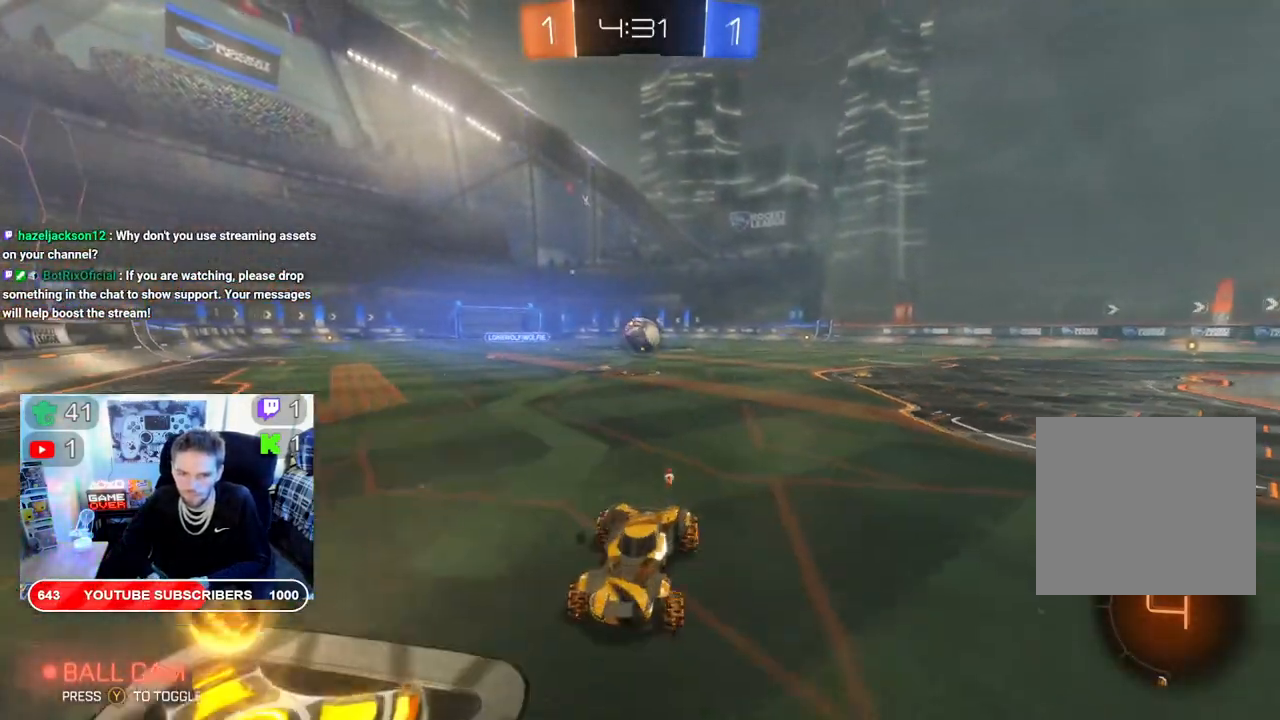
{"buttons": ["R2"], "left_stick": "left", "right_stick": "center", "events": [[217, "X", "up"]]}
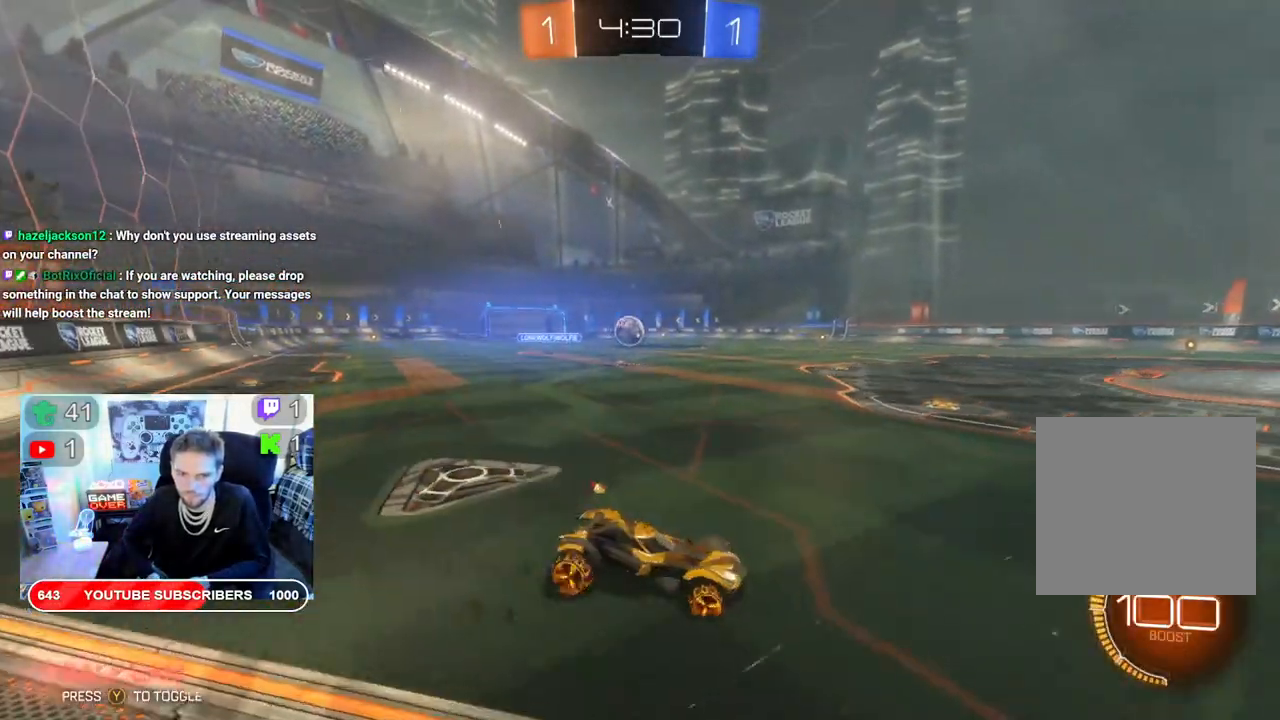
{"buttons": ["B", "R2"], "left_stick": "right", "right_stick": "center", "events": [[150, "B", "down"], [317, "left_stick", "center"], [483, "left_stick", "right"]]}
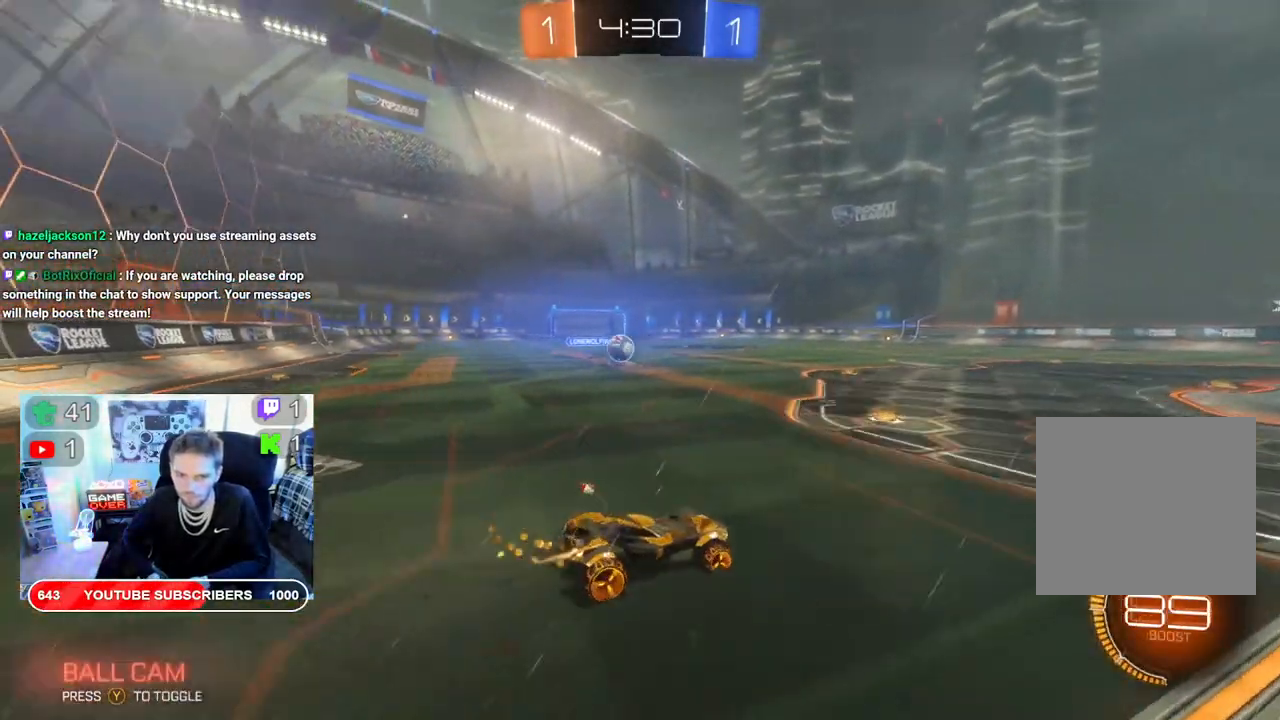
{"buttons": ["R2"], "left_stick": "left", "right_stick": "center", "events": [[67, "B", "up"], [167, "left_stick", "center"], [500, "left_stick", "left"]]}
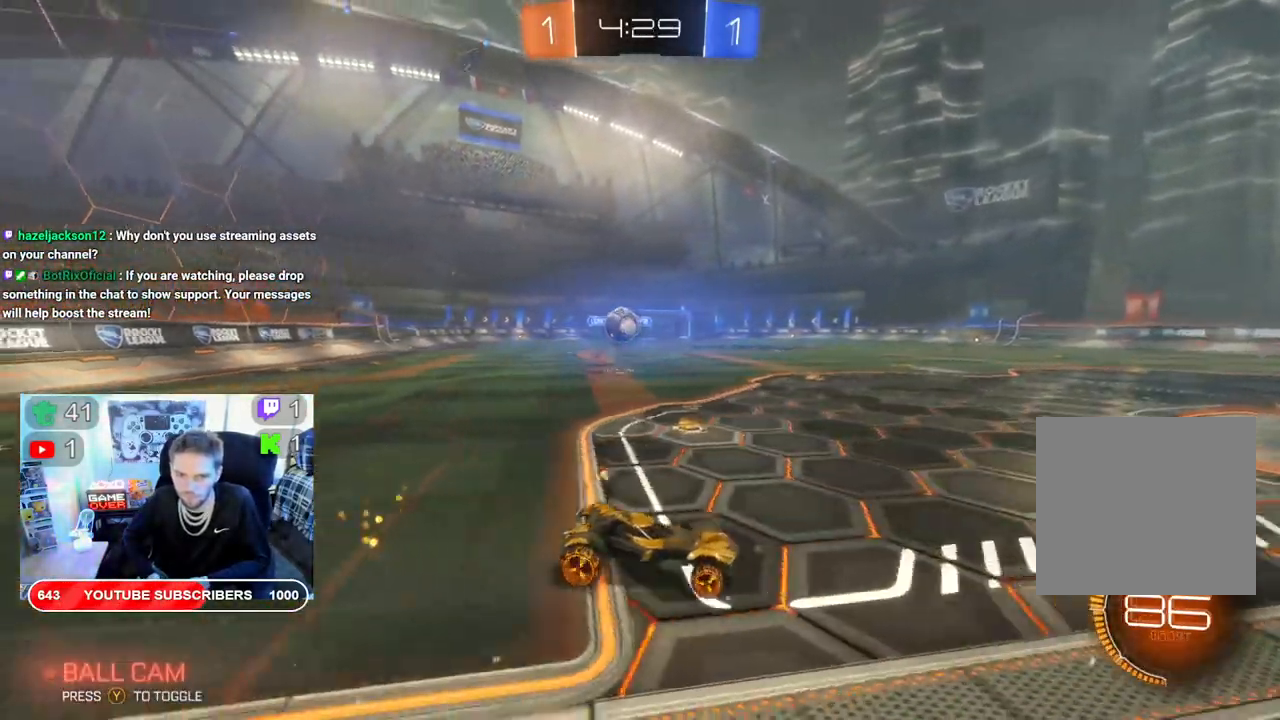
{"buttons": ["X", "L2"], "left_stick": "center", "right_stick": "center", "events": [[17, "R2", "up"], [83, "L2", "down"], [400, "left_stick", "center"], [500, "X", "down"]]}
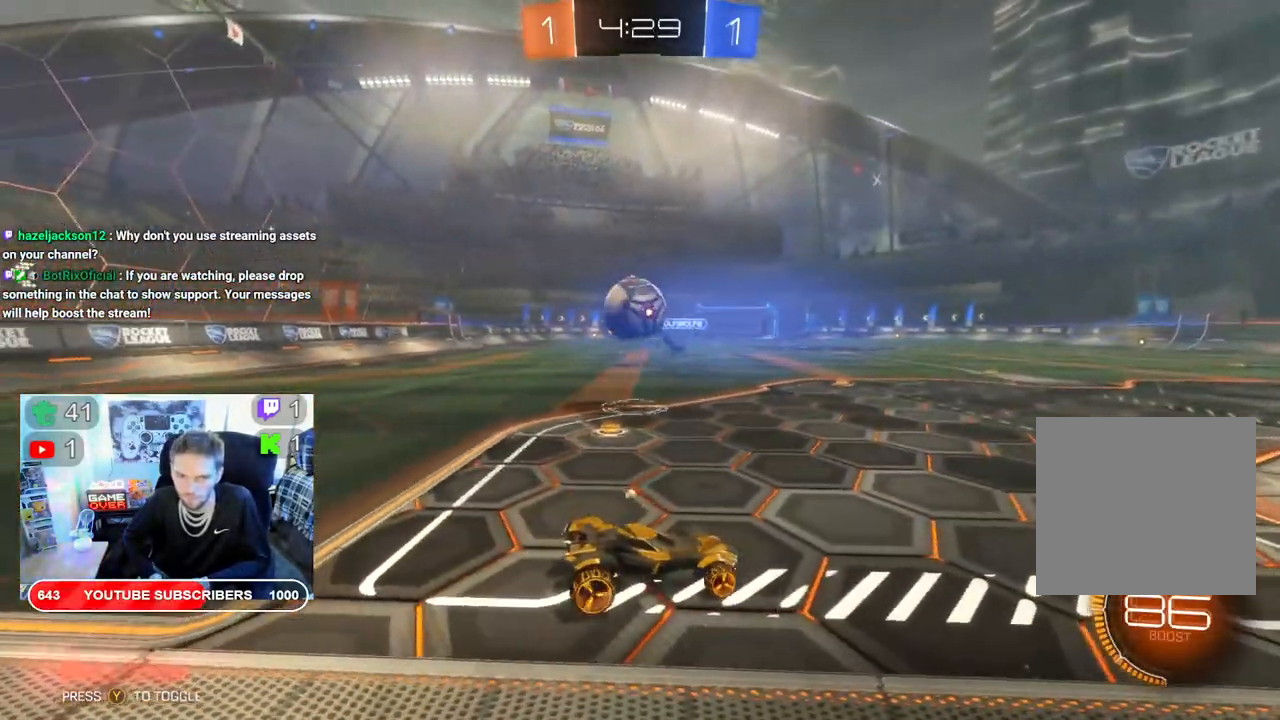
{"buttons": [], "left_stick": "left", "right_stick": "center", "events": [[17, "L2", "up"], [50, "A", "down"], [50, "X", "up"], [217, "A", "up"], [417, "left_stick", "left"]]}
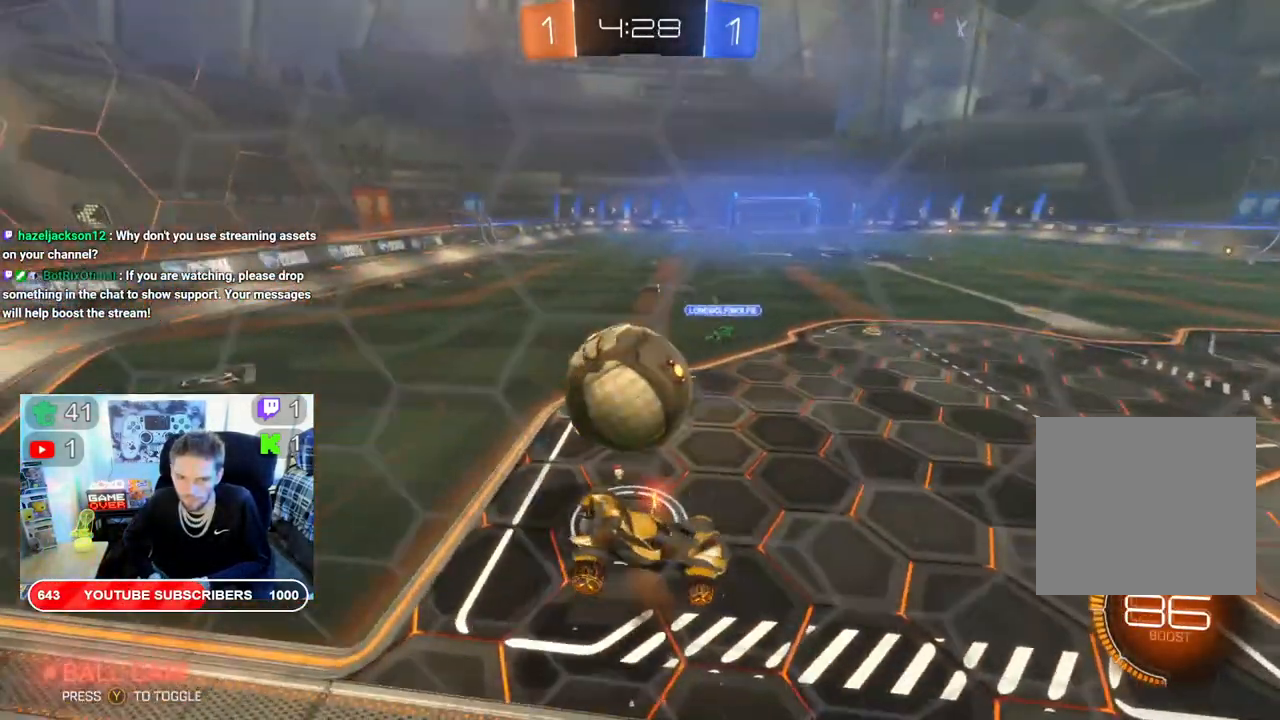
{"buttons": ["R2"], "left_stick": "left", "right_stick": "center", "events": [[383, "R2", "down"]]}
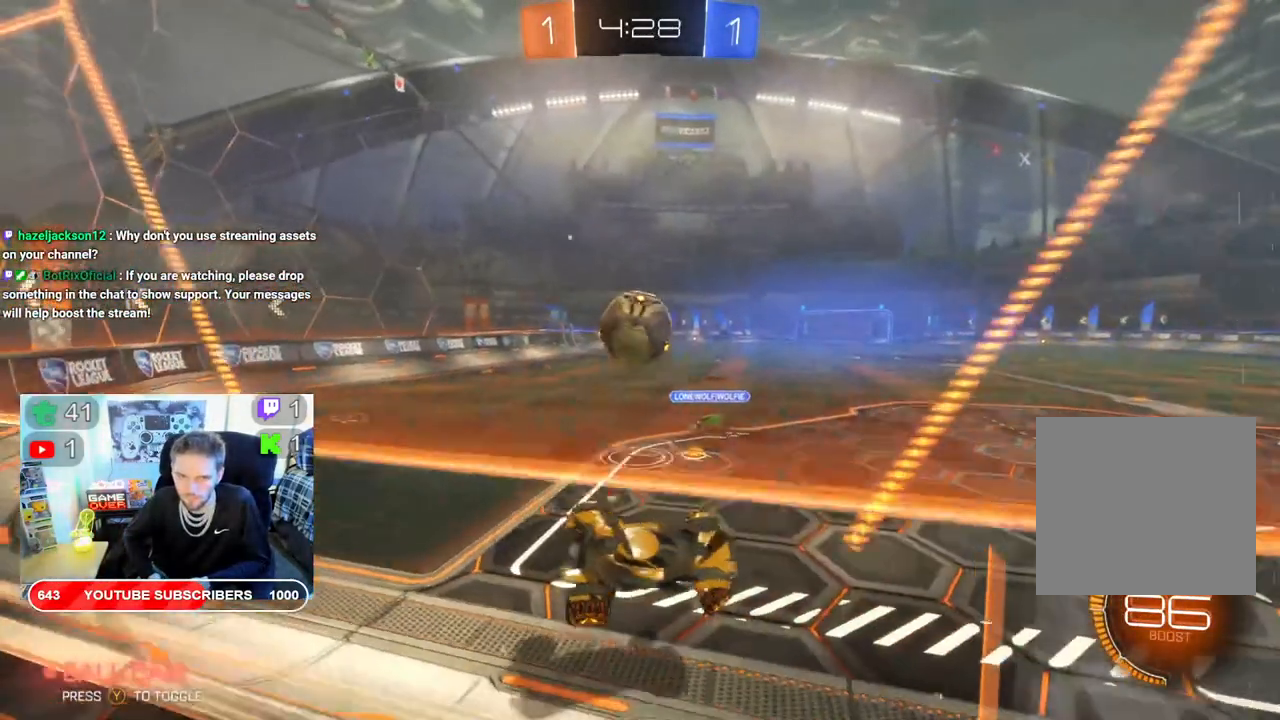
{"buttons": ["B", "R2"], "left_stick": "left", "right_stick": "center", "events": [[333, "B", "down"]]}